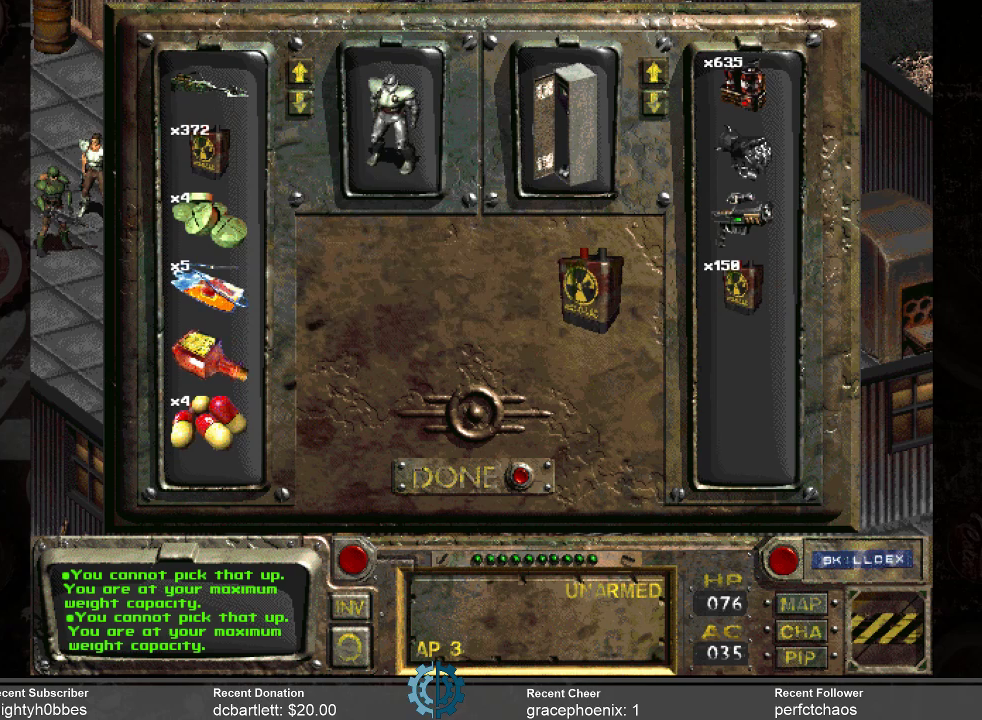
Gameplay with keyboard and mouse; each line is a JSON object with the keys and mouse buttons held at the frame after it. "events" lists presses ("down") and releases ("up") of ".", "/", "0", "1", "2", "3", "4", "5", "6", "7", "8", "9", "a", "alt_l", "alt_r", "b", "backslash", "backspace", "c", "caps_lock", "comma", "ctrl_l", "ctrl_r", "d", "e", "equals", "f", "g", "h", "i", "j", "k", "l", "lbracket", "m", "minus", "n", "o", "p", "q", "quote", "r", "rbracket", "return", "s", "semicolon", "shift_l", "shift_r", "space", "super_l", "super_r", "t", "tab", "tilde", "u", "v", "w", "x", "y", "z", "mouse_left" and "mouse_right" between this image and that frame as [ms after this image, input, new state], when the widget could be followed in between. "mouse_left", "mouse_right" = the "left", "right" buttons of the "mouse" list. No other keys are recorded. Not read: mouse_move.
{"keys": [], "mouse": ["left"], "events": []}
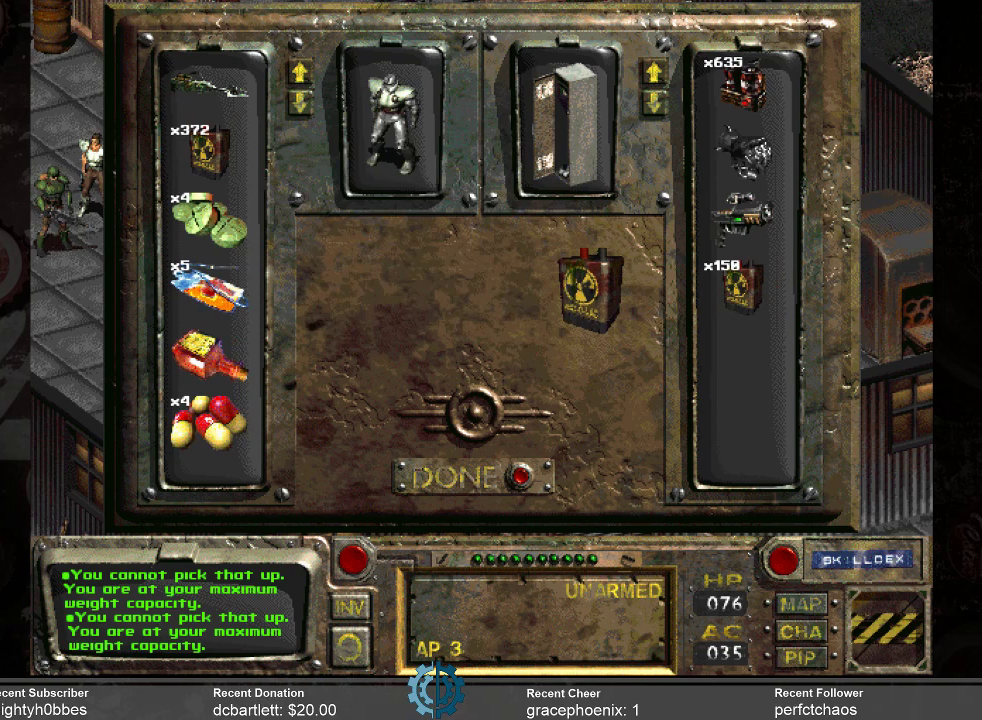
{"keys": [], "mouse": ["left"], "events": []}
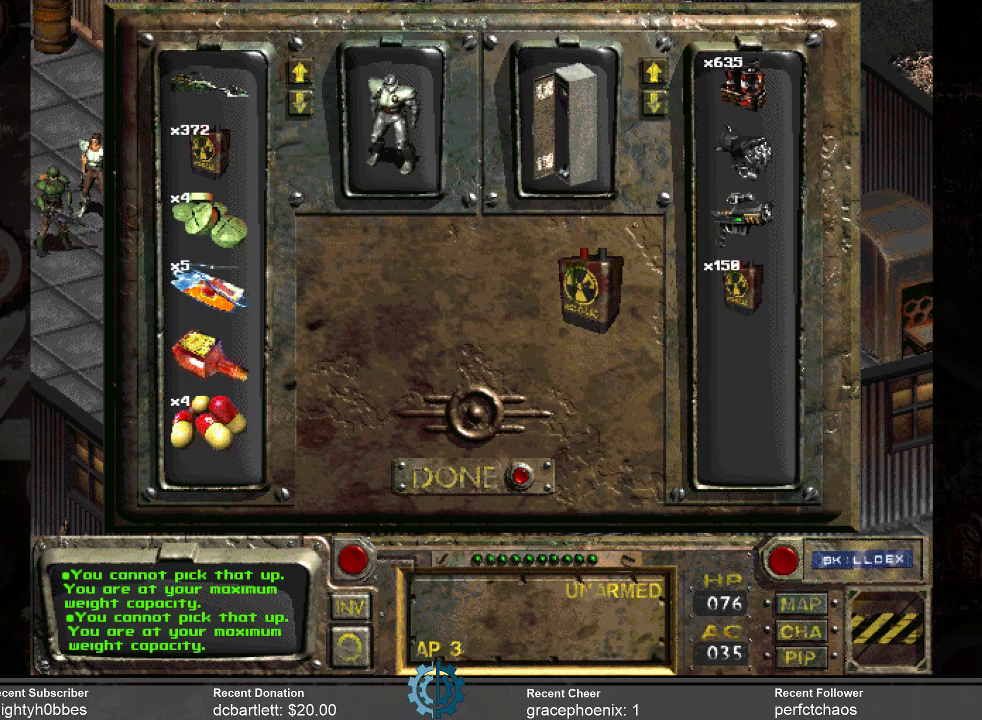
{"keys": [], "mouse": ["left"], "events": []}
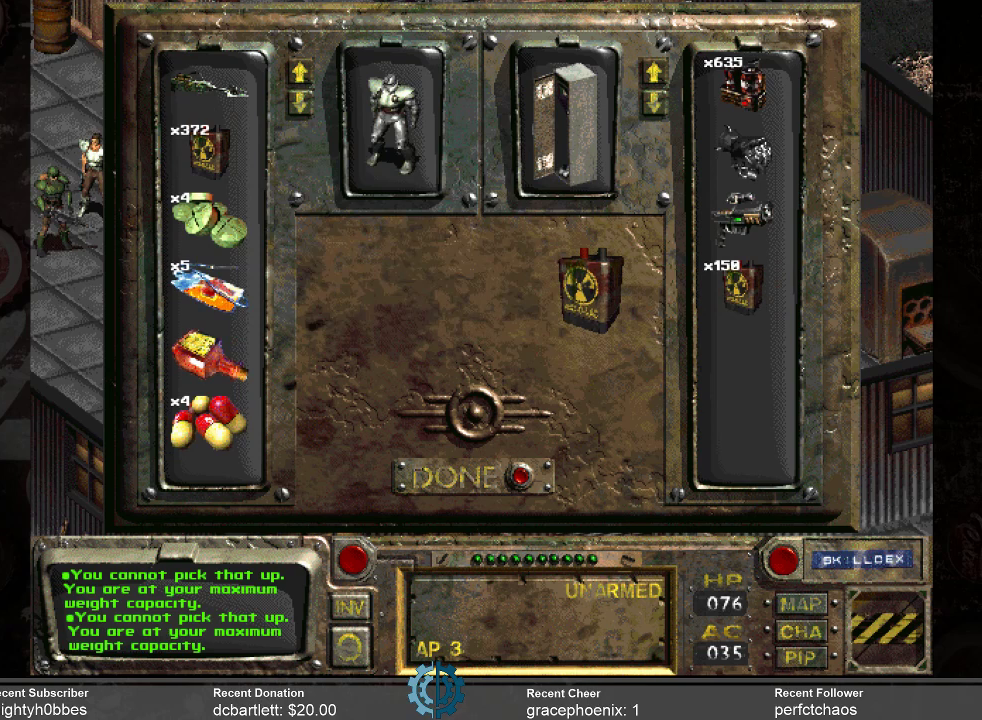
{"keys": [], "mouse": ["left"], "events": []}
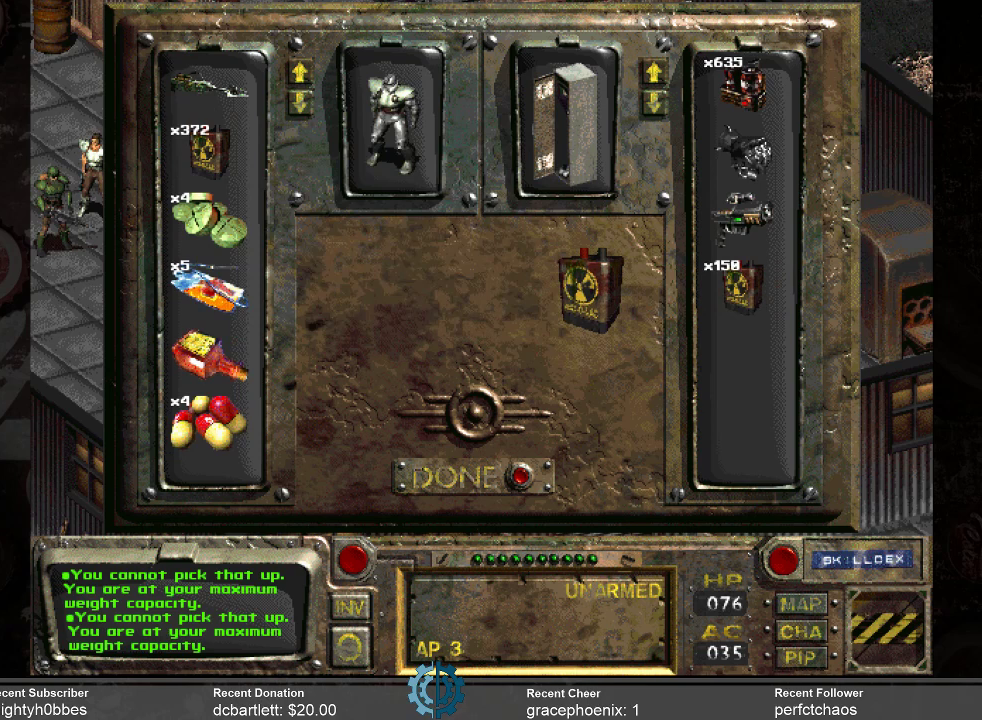
{"keys": [], "mouse": ["left"], "events": []}
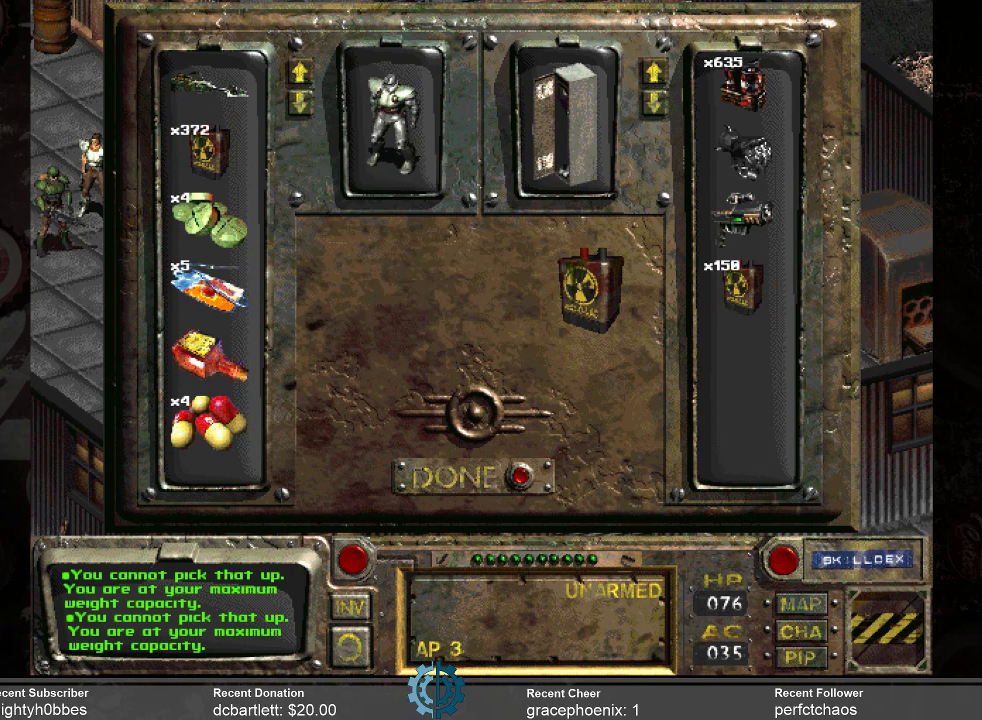
{"keys": [], "mouse": ["left"], "events": []}
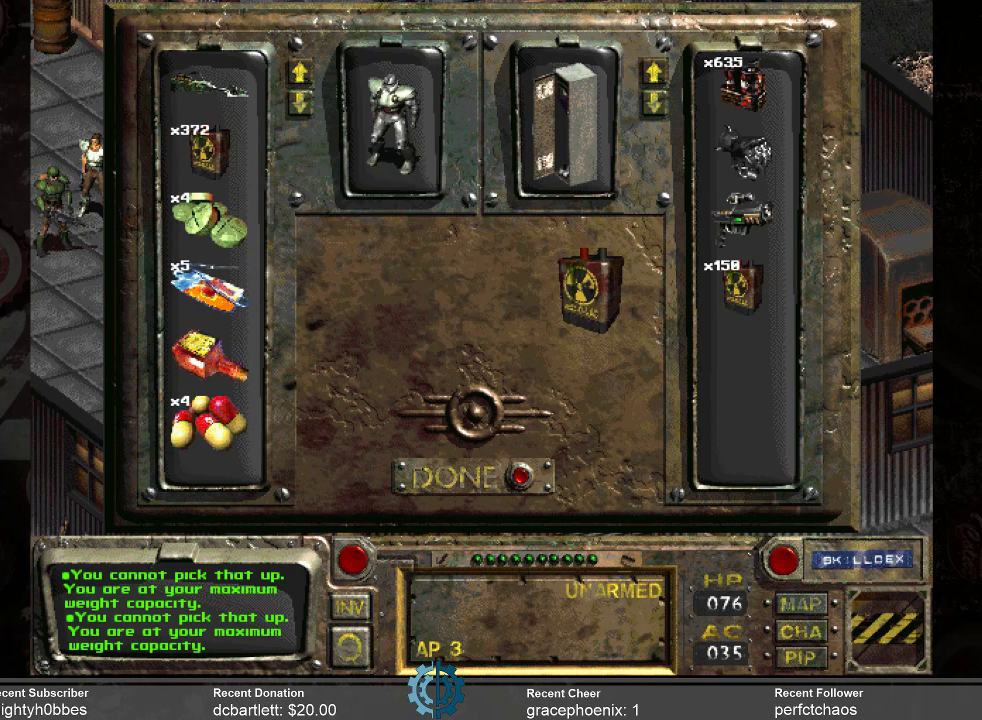
{"keys": [], "mouse": ["left"], "events": []}
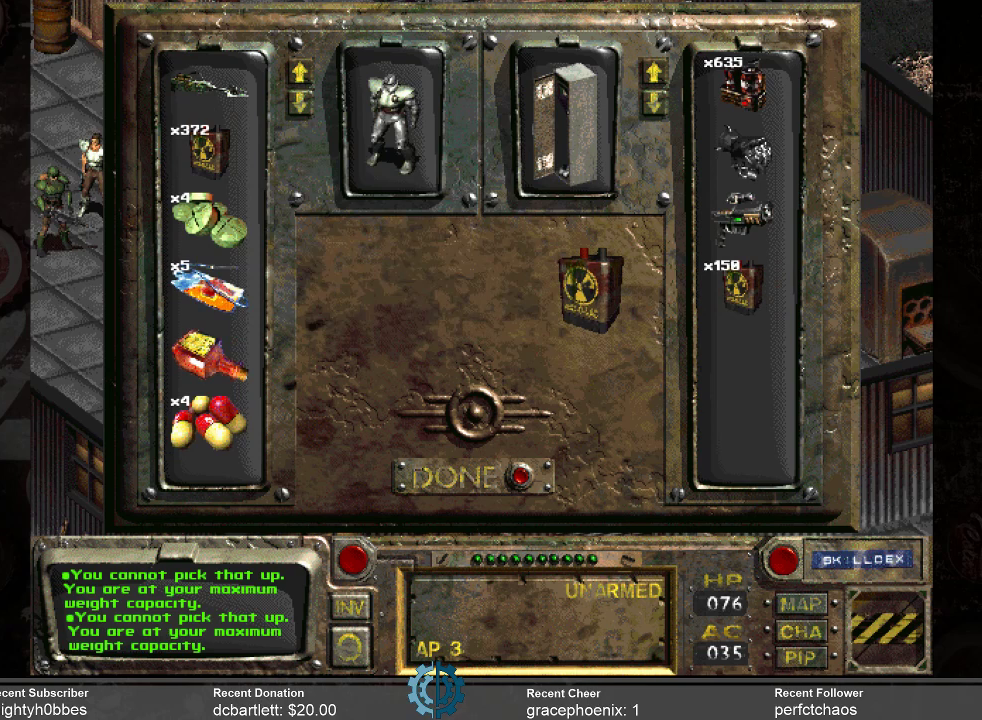
{"keys": [], "mouse": ["left"], "events": []}
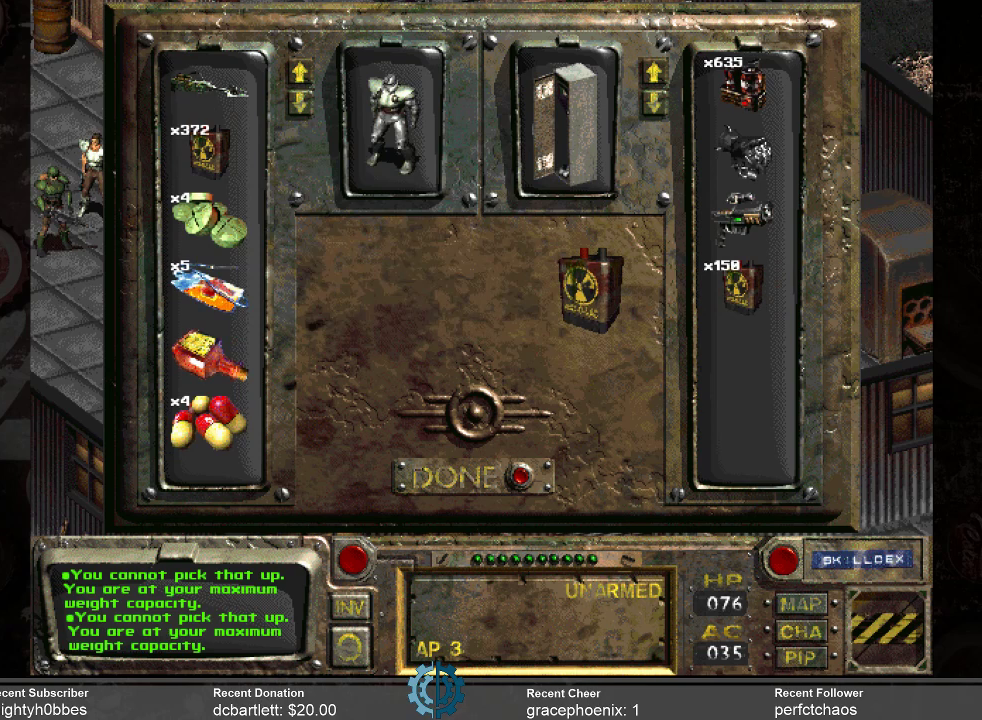
{"keys": [], "mouse": ["left"], "events": []}
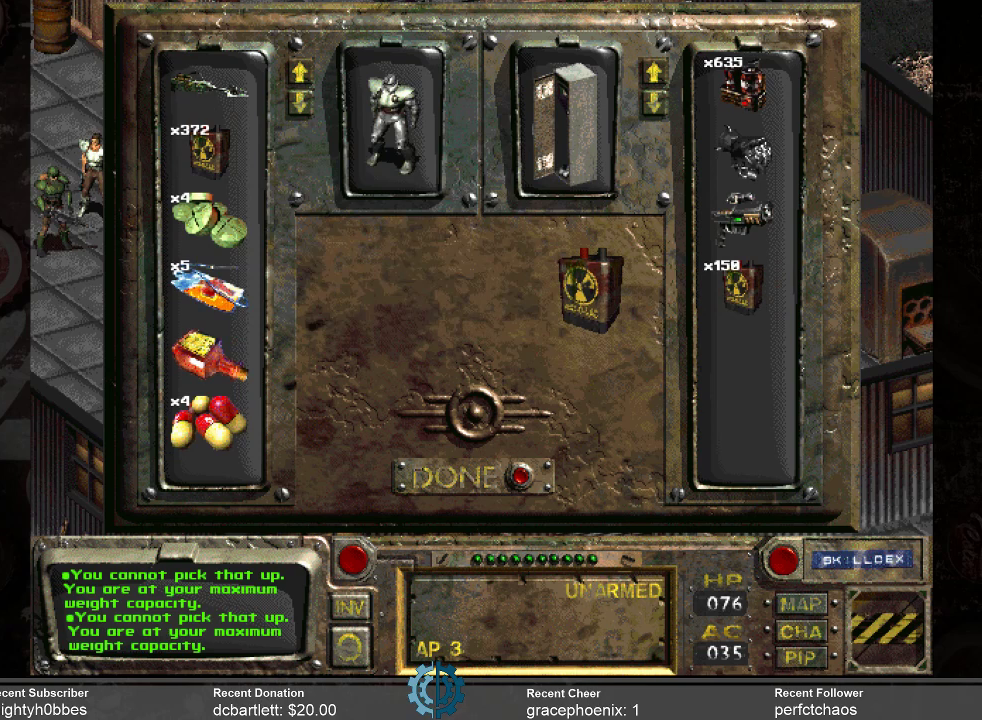
{"keys": [], "mouse": ["left"], "events": []}
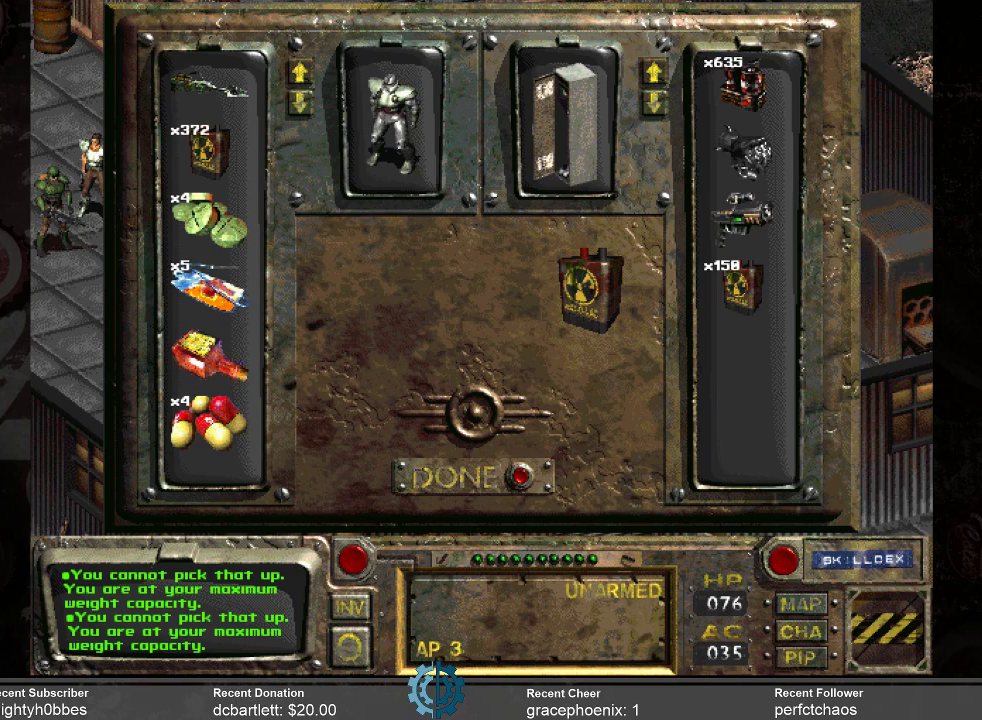
{"keys": [], "mouse": ["left"], "events": []}
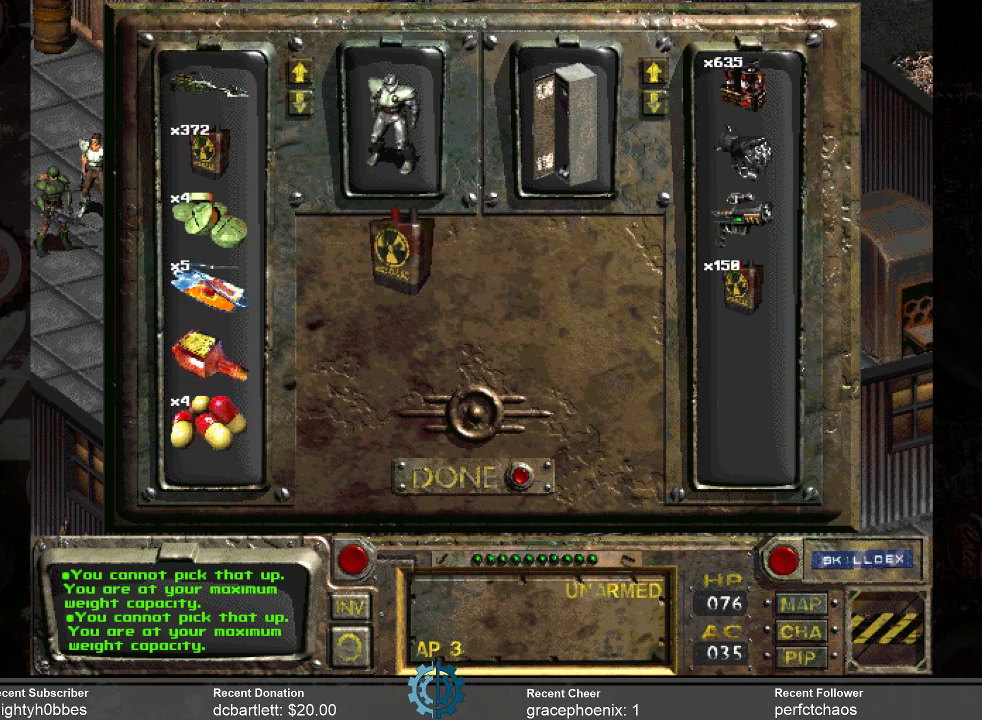
{"keys": [], "mouse": ["left"], "events": []}
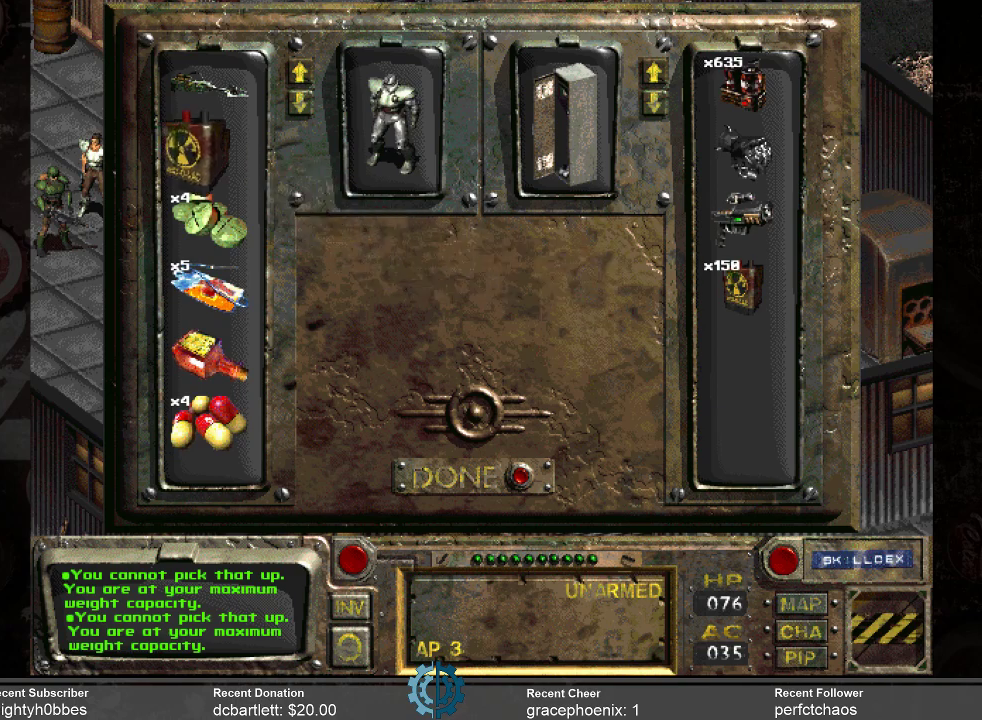
{"keys": [], "mouse": [], "events": [[300, "mouse_left", "up"]]}
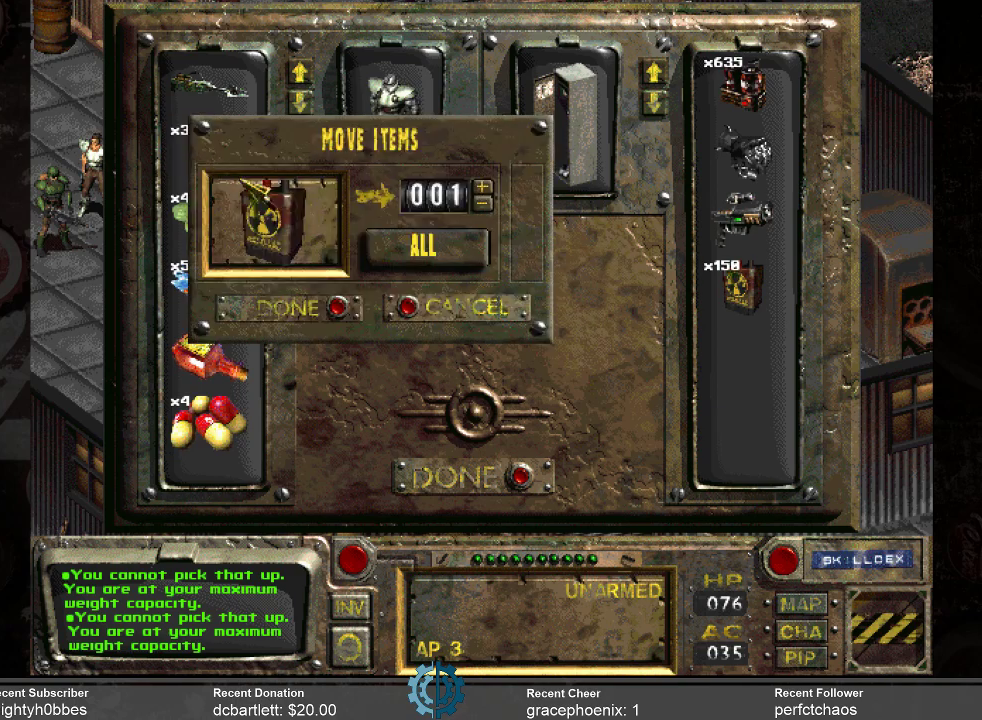
{"keys": [], "mouse": [], "events": []}
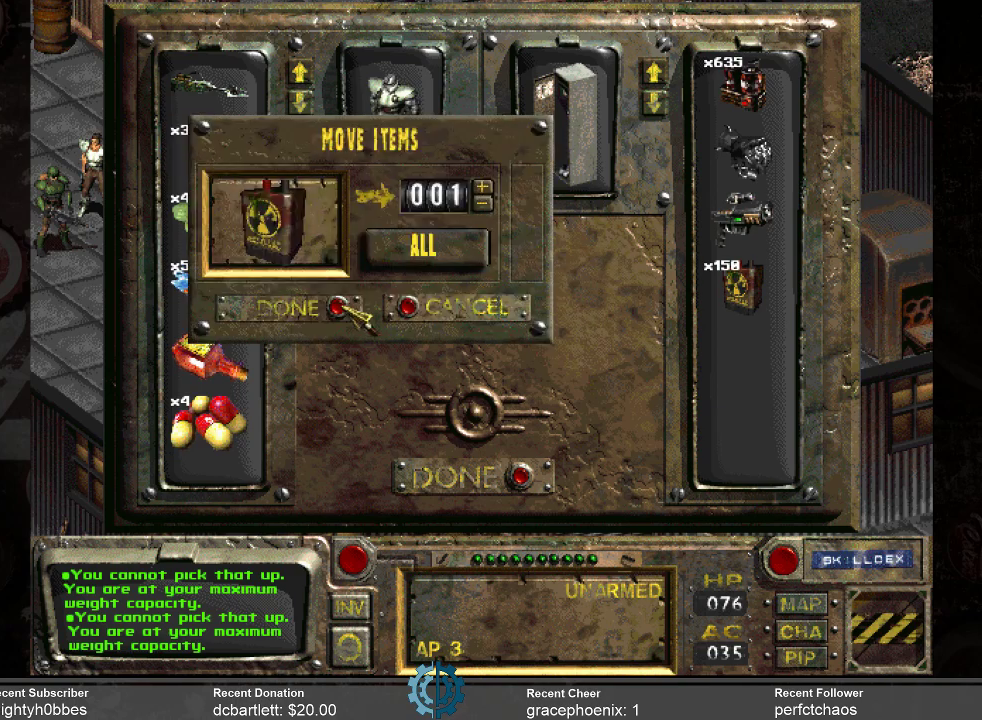
{"keys": [], "mouse": [], "events": [[200, "mouse_left", "down"], [300, "mouse_left", "up"]]}
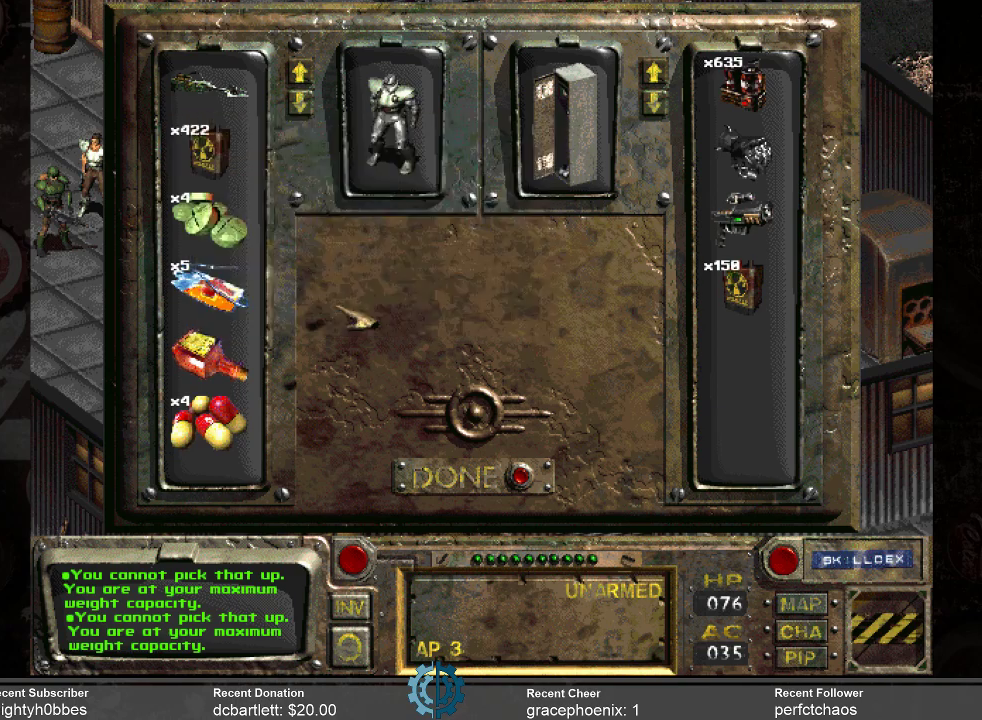
{"keys": [], "mouse": [], "events": []}
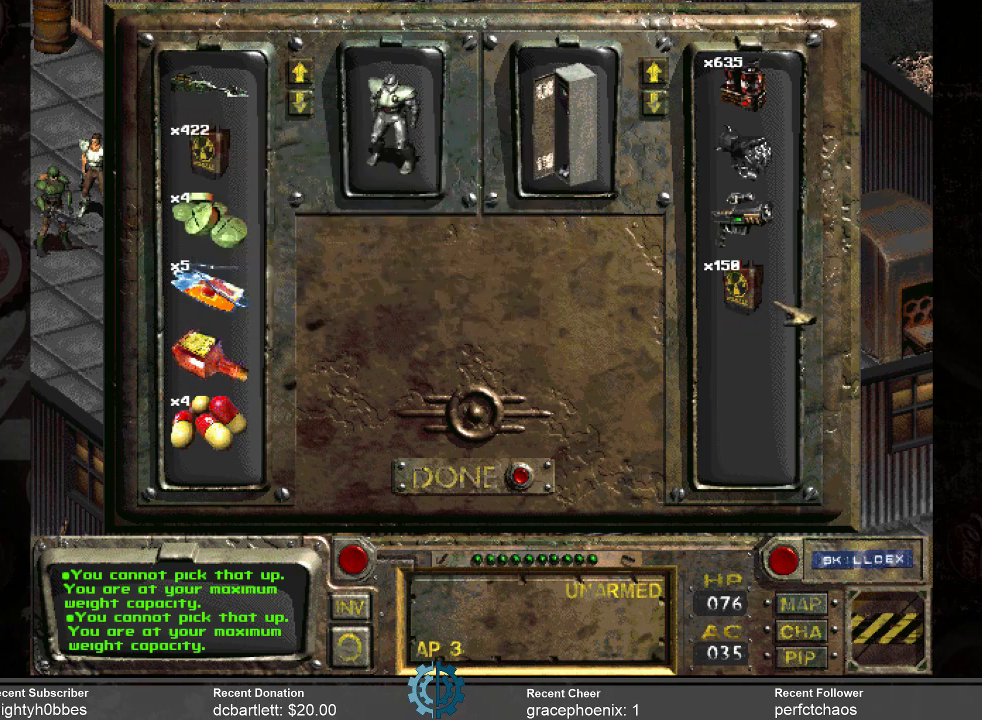
{"keys": [], "mouse": ["left"], "events": [[367, "mouse_left", "down"]]}
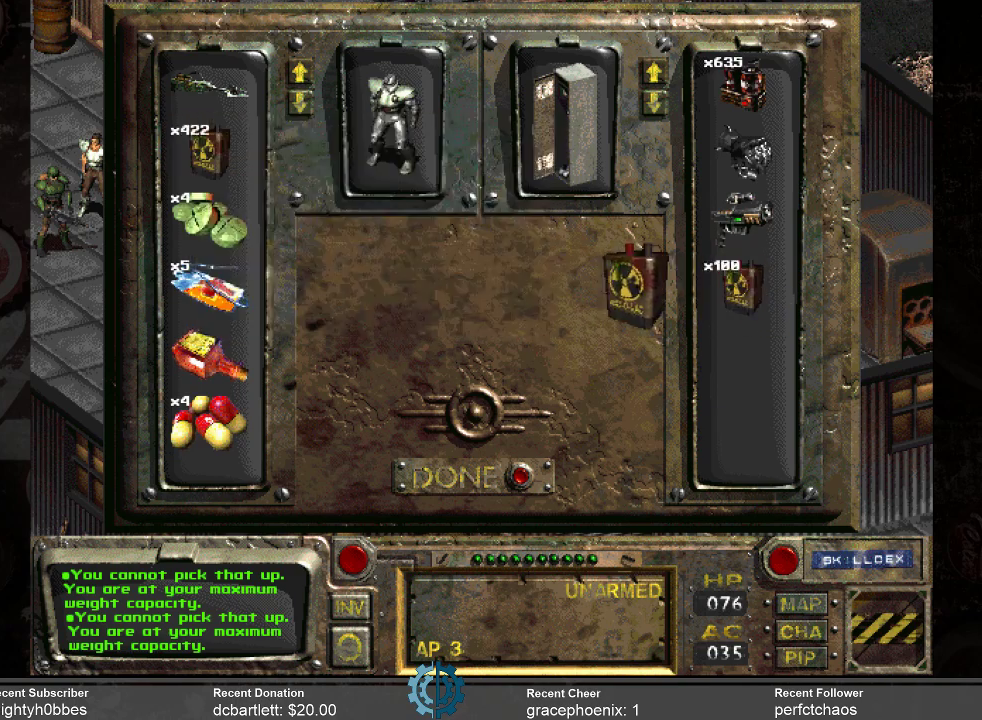
{"keys": [], "mouse": ["left"], "events": []}
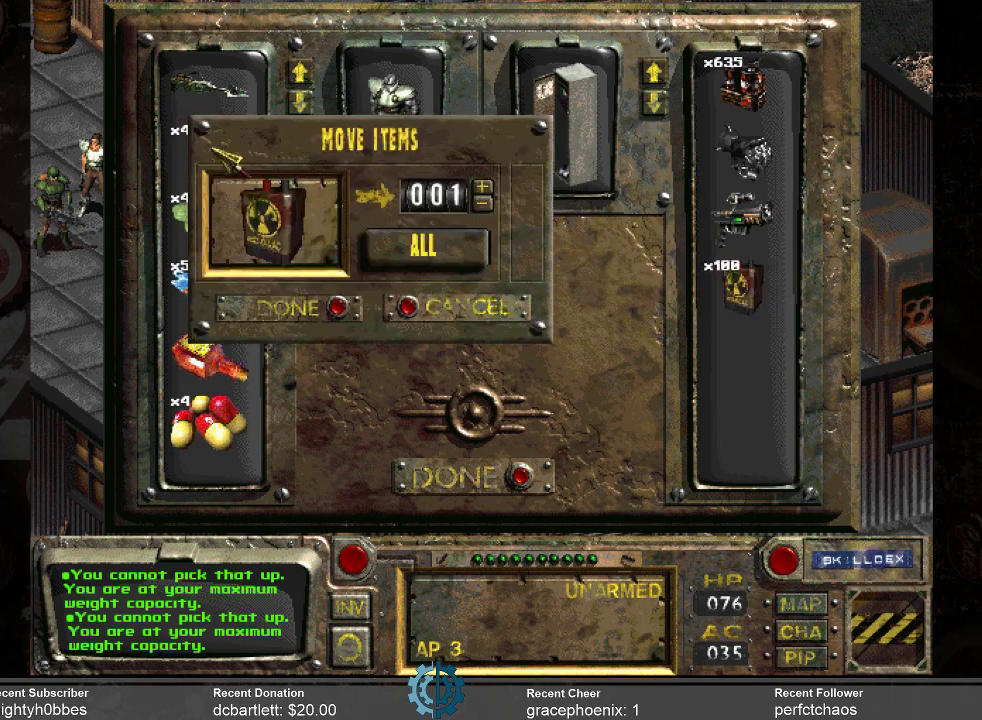
{"keys": [], "mouse": [], "events": [[34, "mouse_left", "up"]]}
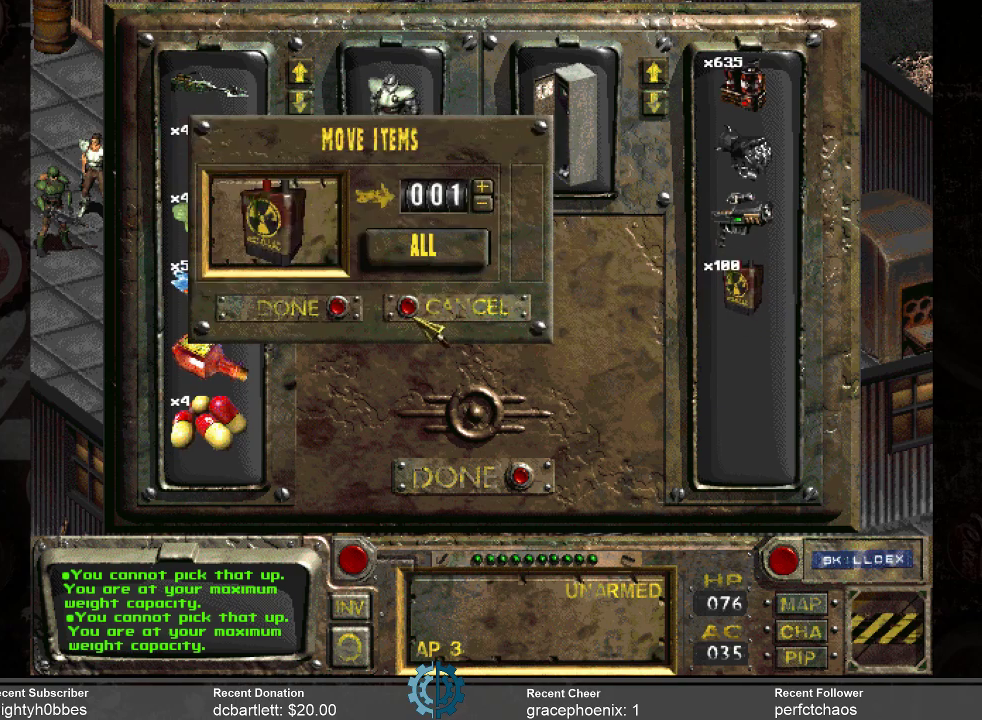
{"keys": [], "mouse": [], "events": [[434, "mouse_left", "down"], [500, "mouse_left", "up"]]}
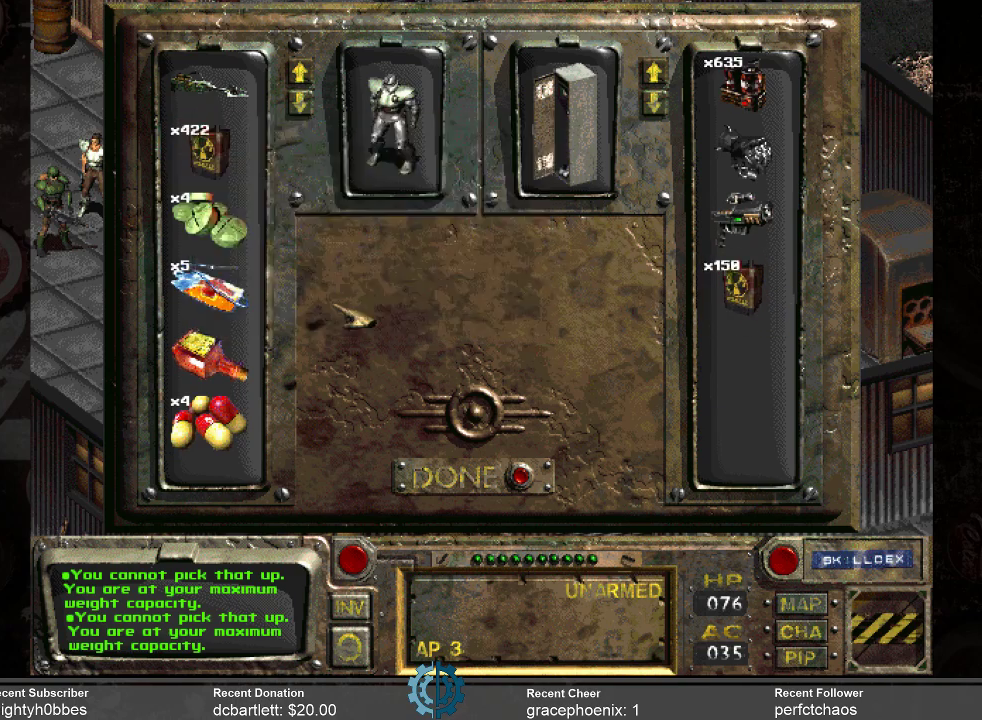
{"keys": [], "mouse": [], "events": []}
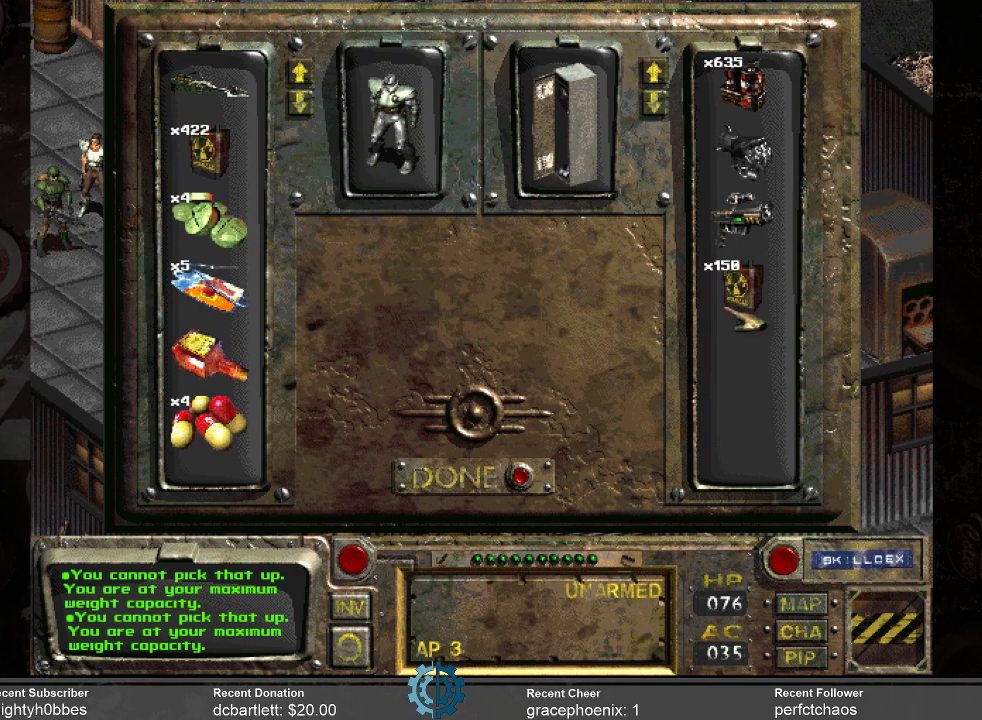
{"keys": [], "mouse": [], "events": []}
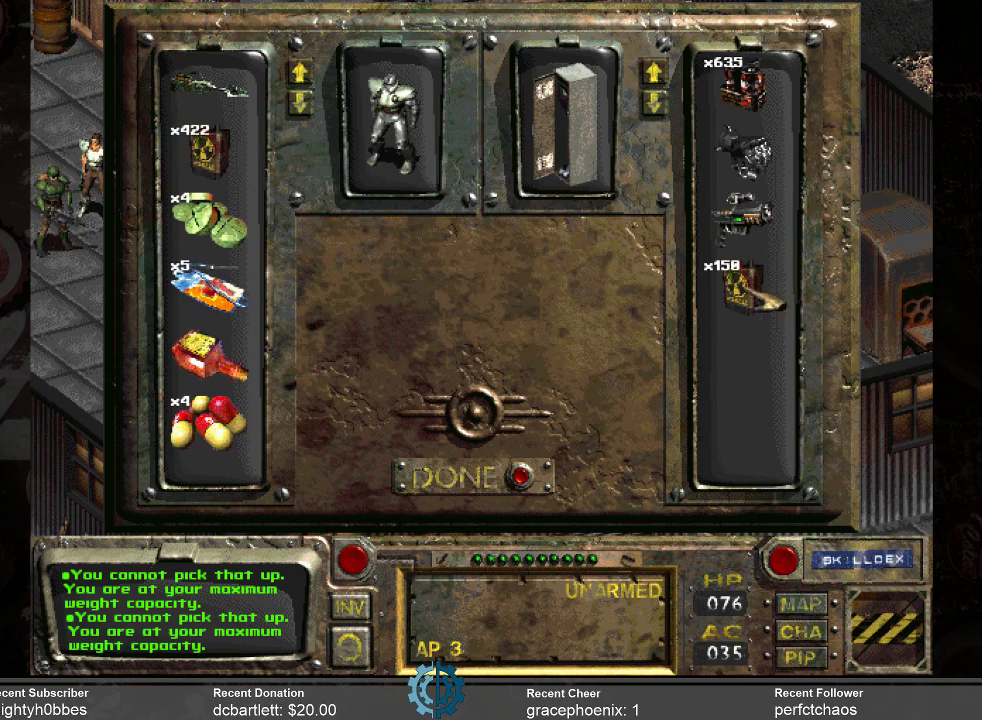
{"keys": [], "mouse": ["left"], "events": [[500, "mouse_left", "down"]]}
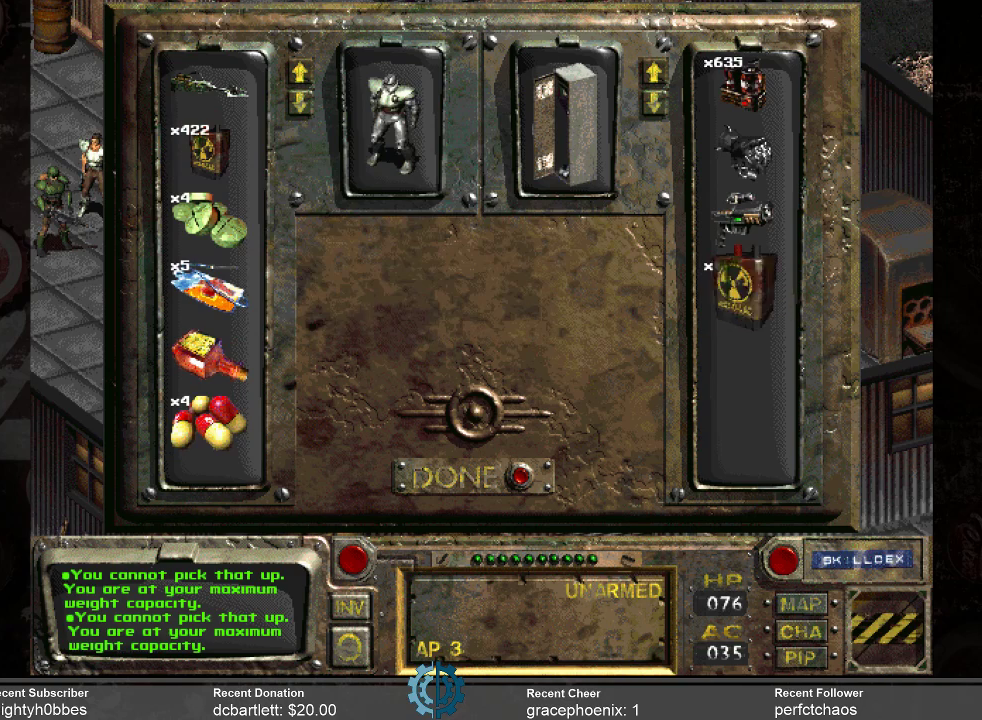
{"keys": [], "mouse": ["left"], "events": []}
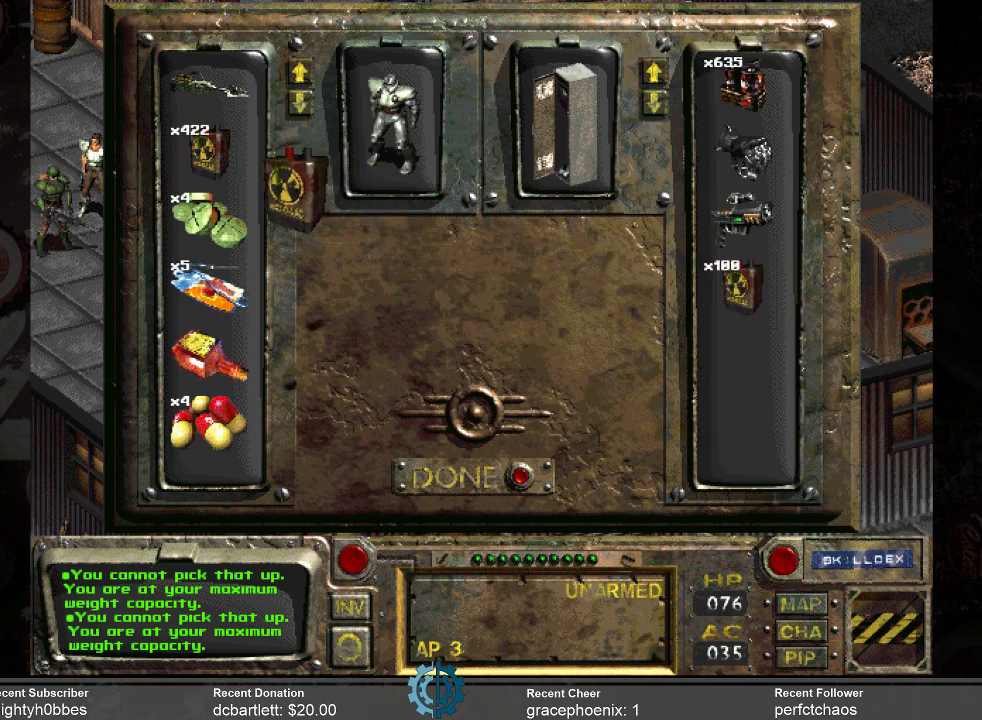
{"keys": [], "mouse": [], "events": [[500, "mouse_left", "up"]]}
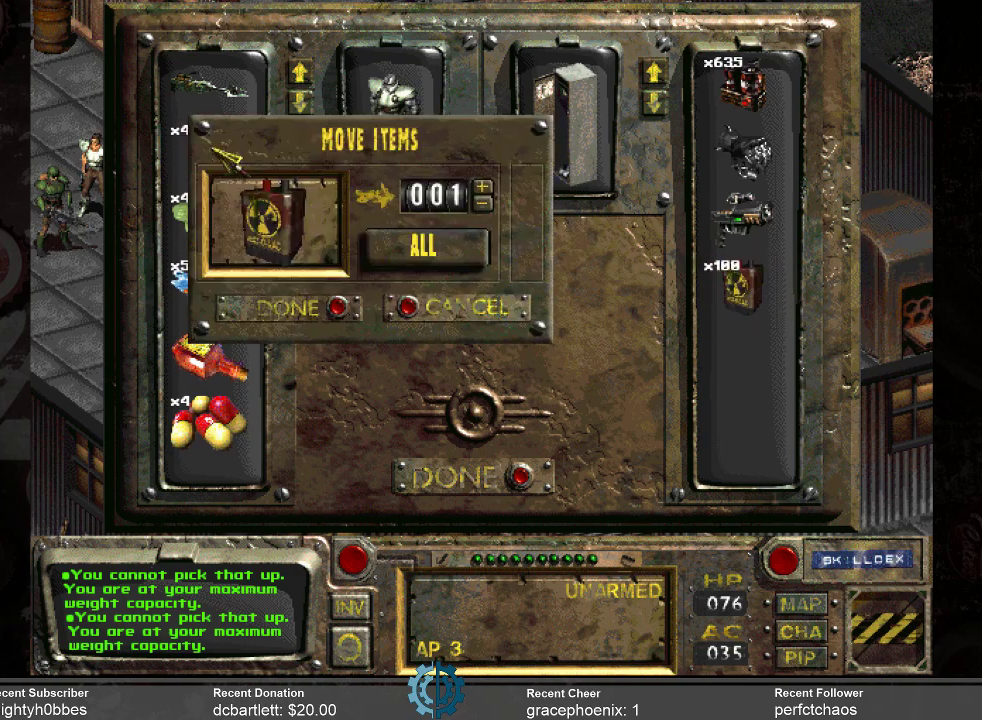
{"keys": [], "mouse": [], "events": []}
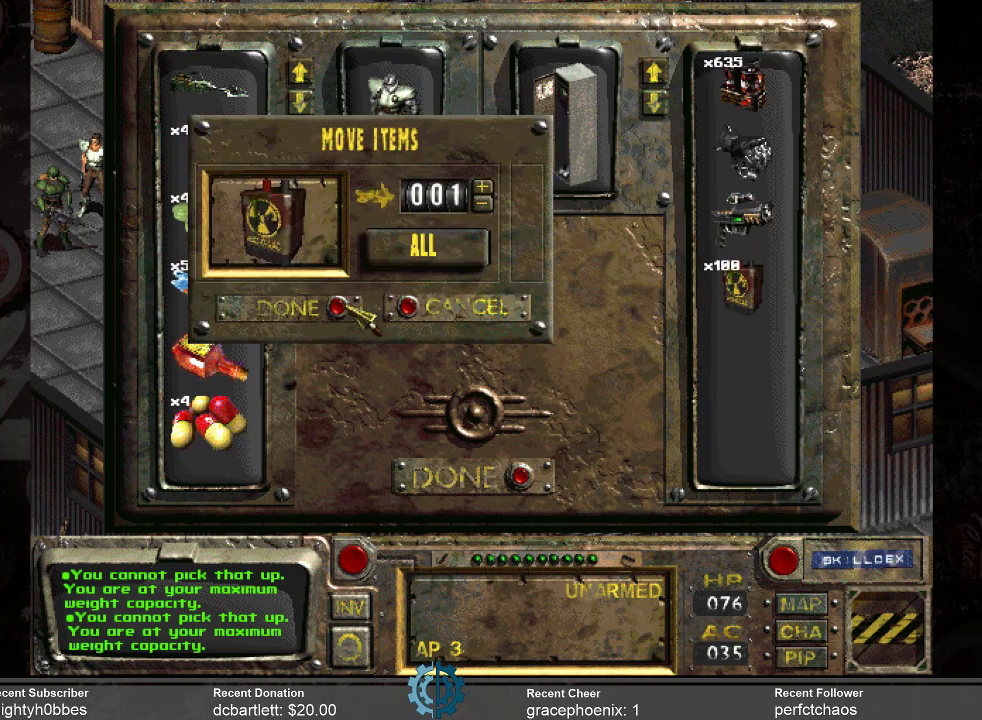
{"keys": [], "mouse": ["left"], "events": [[434, "mouse_left", "down"]]}
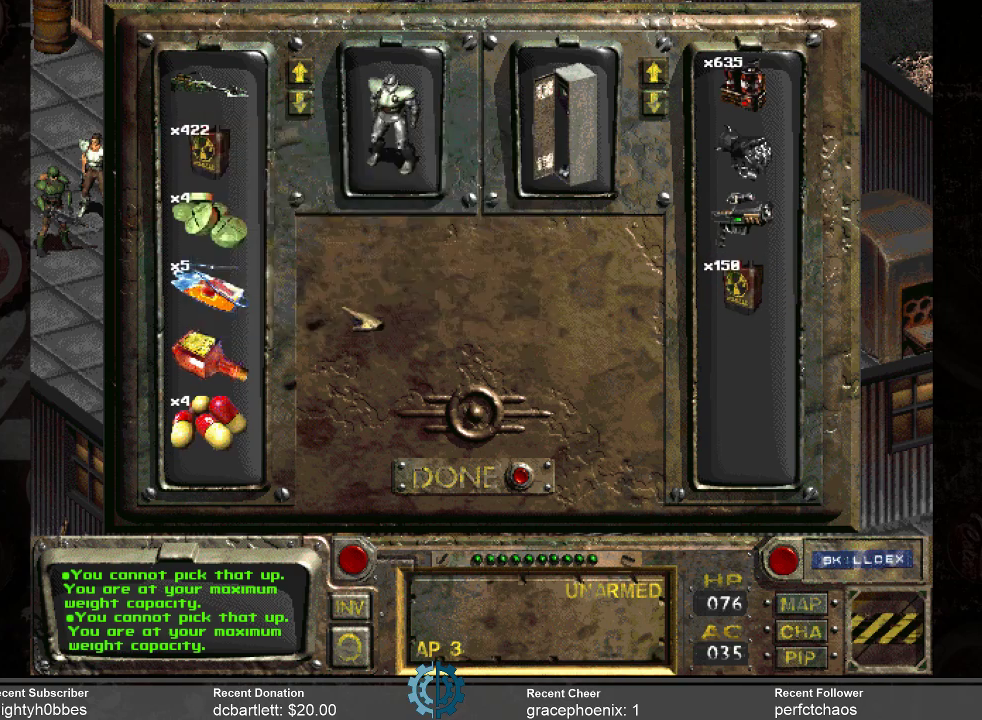
{"keys": [], "mouse": [], "events": [[34, "mouse_left", "up"]]}